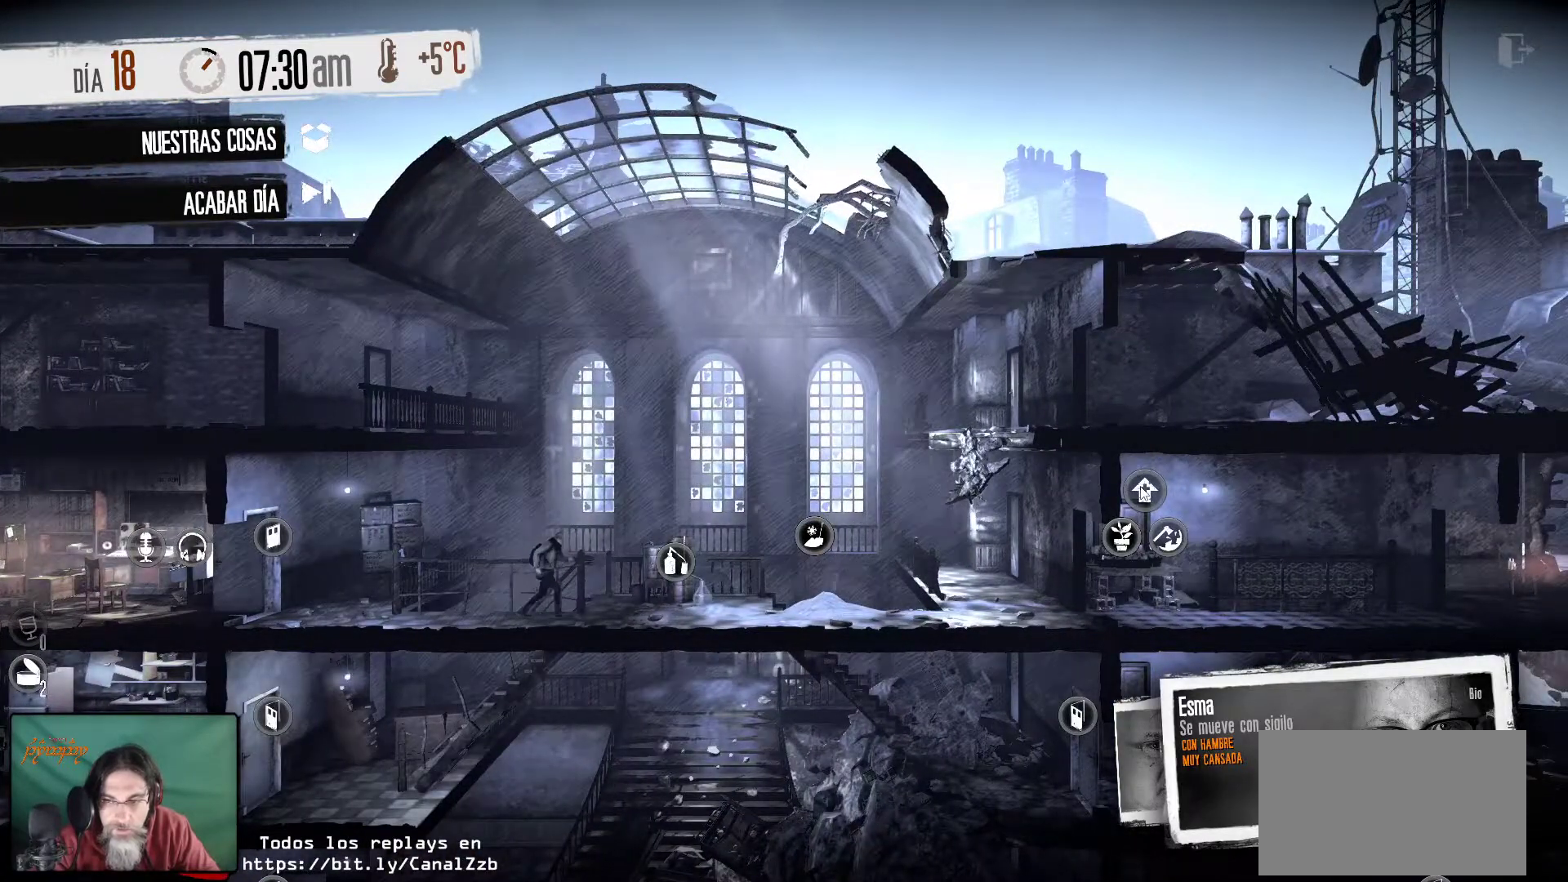
Gameplay with keyboard and mouse; each line is a JSON object with the keys and mouse buttons held at the frame after it. "events" lists presses ("down") and releases ("up") of "1", "2", "3", "4", "5", "a", "alt", "c", "caps_lock", "ctrl", "d", "e", "f", "g", "q", "r", "s", "shift", "space", "t", "tab", "v", "w", "x", "z", "mouse_left", "mouse_wheel" and "mouse_right" between this image and that frame as [ms after this image, input, new state], when the widget could be followed in between. "mouse_left", "mouse_wheel", "mouse_right" = the "left", "wheel", "right" buttons of the "mouse" list. No other keys are recorded. "wheel" means that the mouse wheel is clicked or scrolled. "mouse_move" is the direction in which the mouse moves at that frame (one of eight, or "still"), when it could be read.
{"keys": [], "mouse": [], "mouse_move": "still", "events": []}
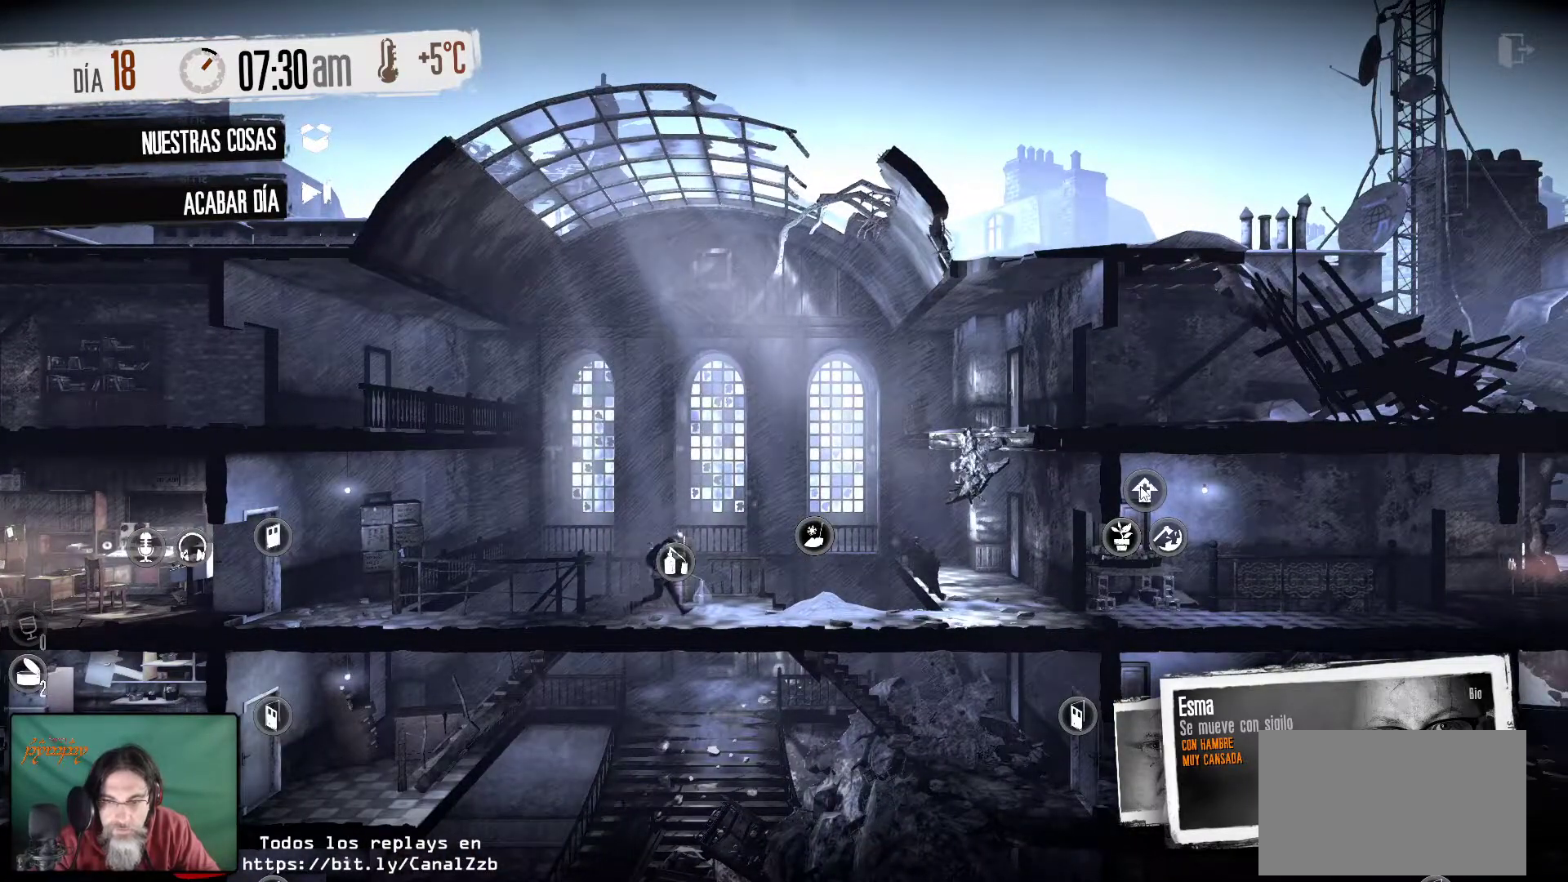
{"keys": [], "mouse": [], "mouse_move": "still", "events": []}
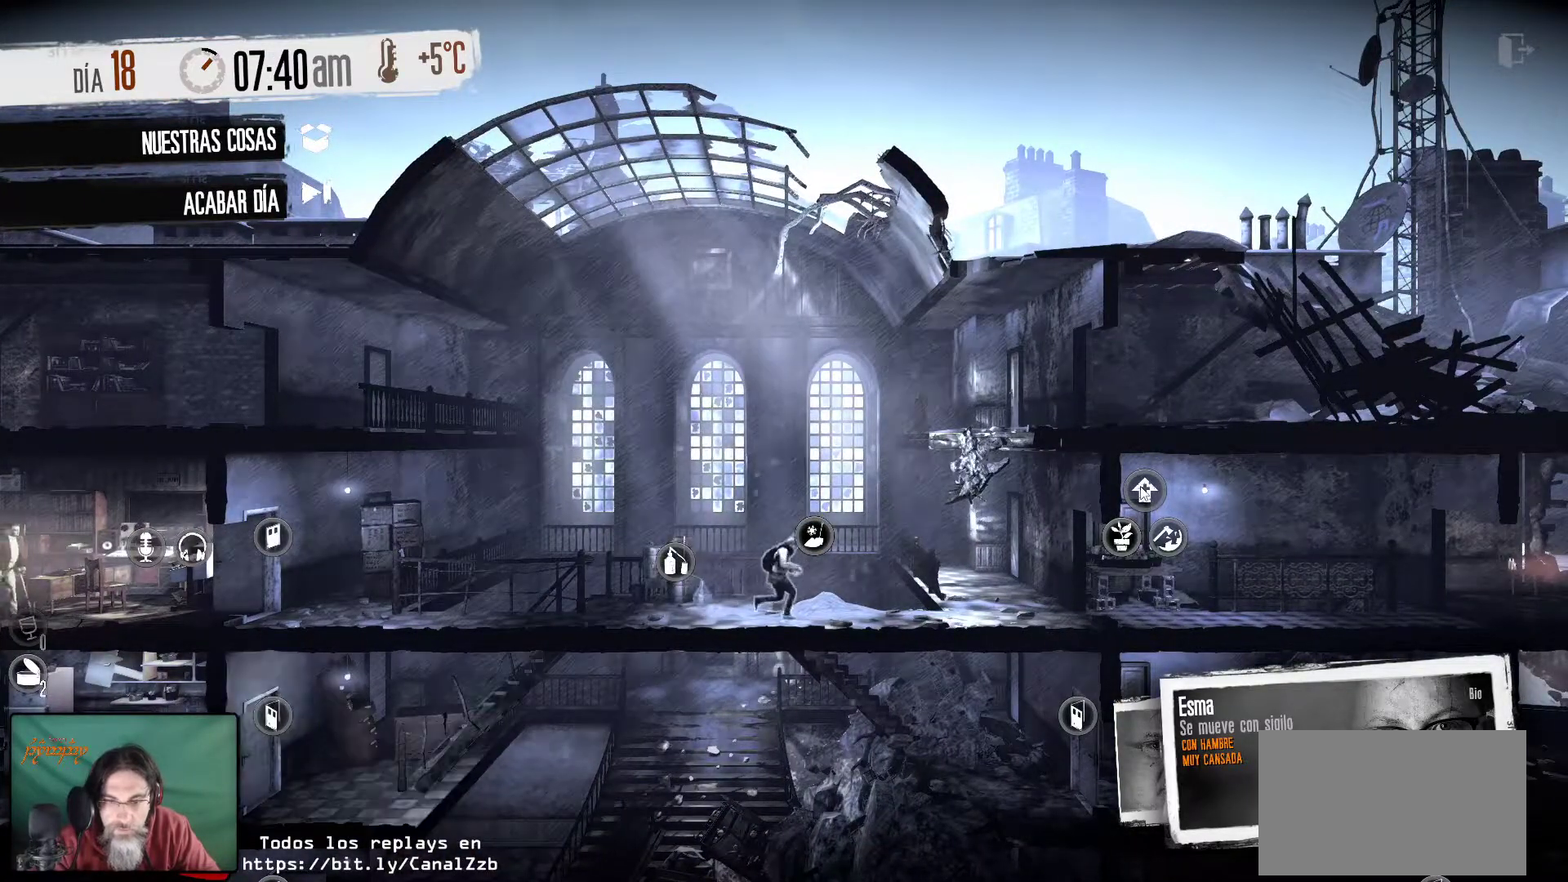
{"keys": [], "mouse": [], "mouse_move": "still", "events": []}
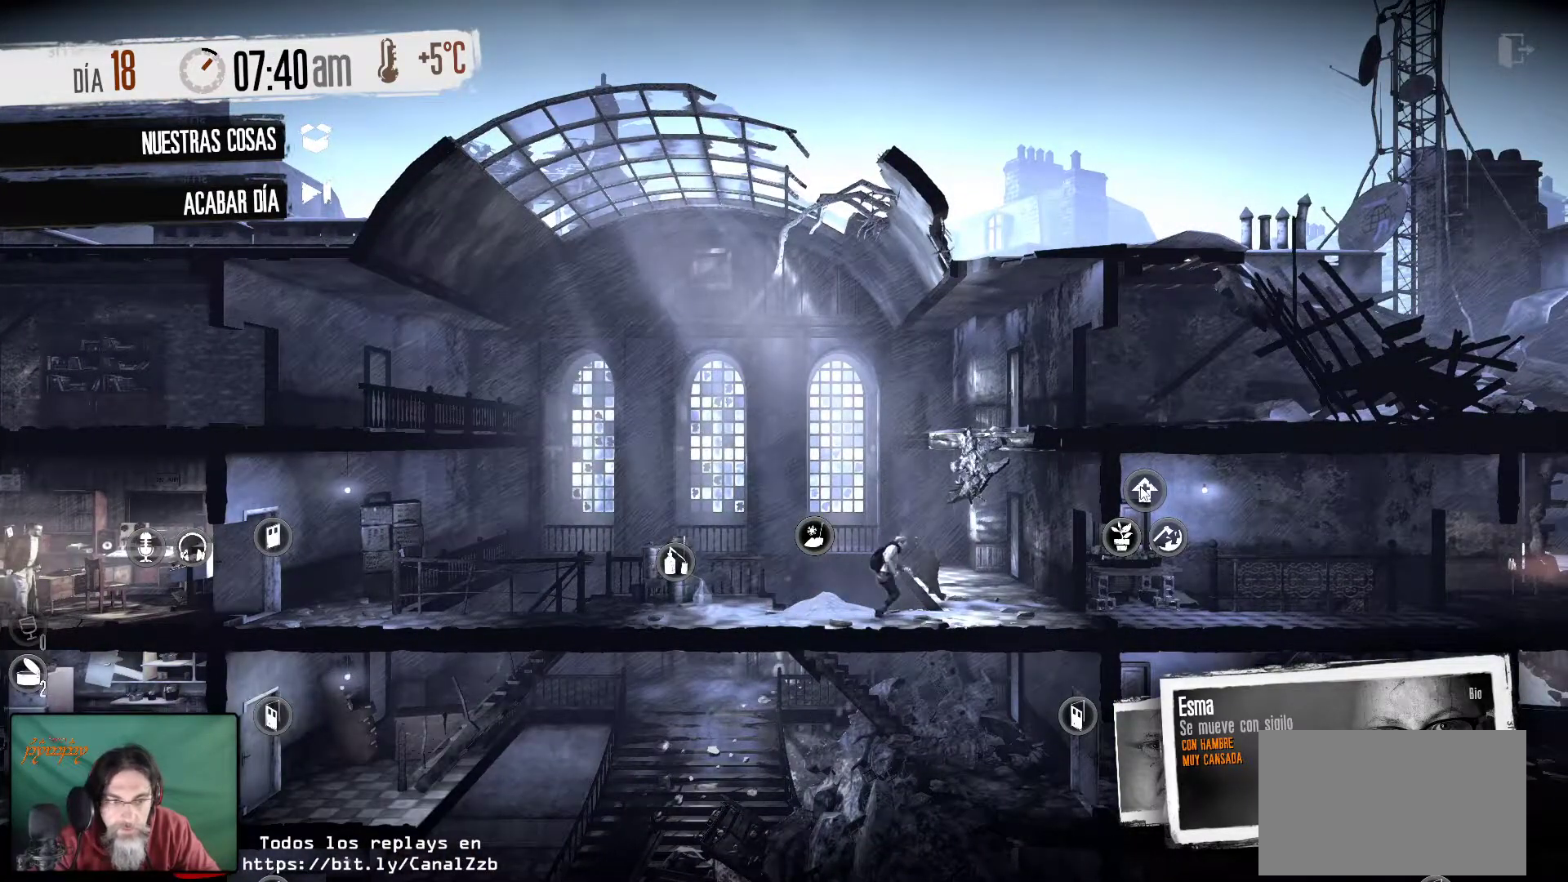
{"keys": [], "mouse": [], "mouse_move": "still", "events": []}
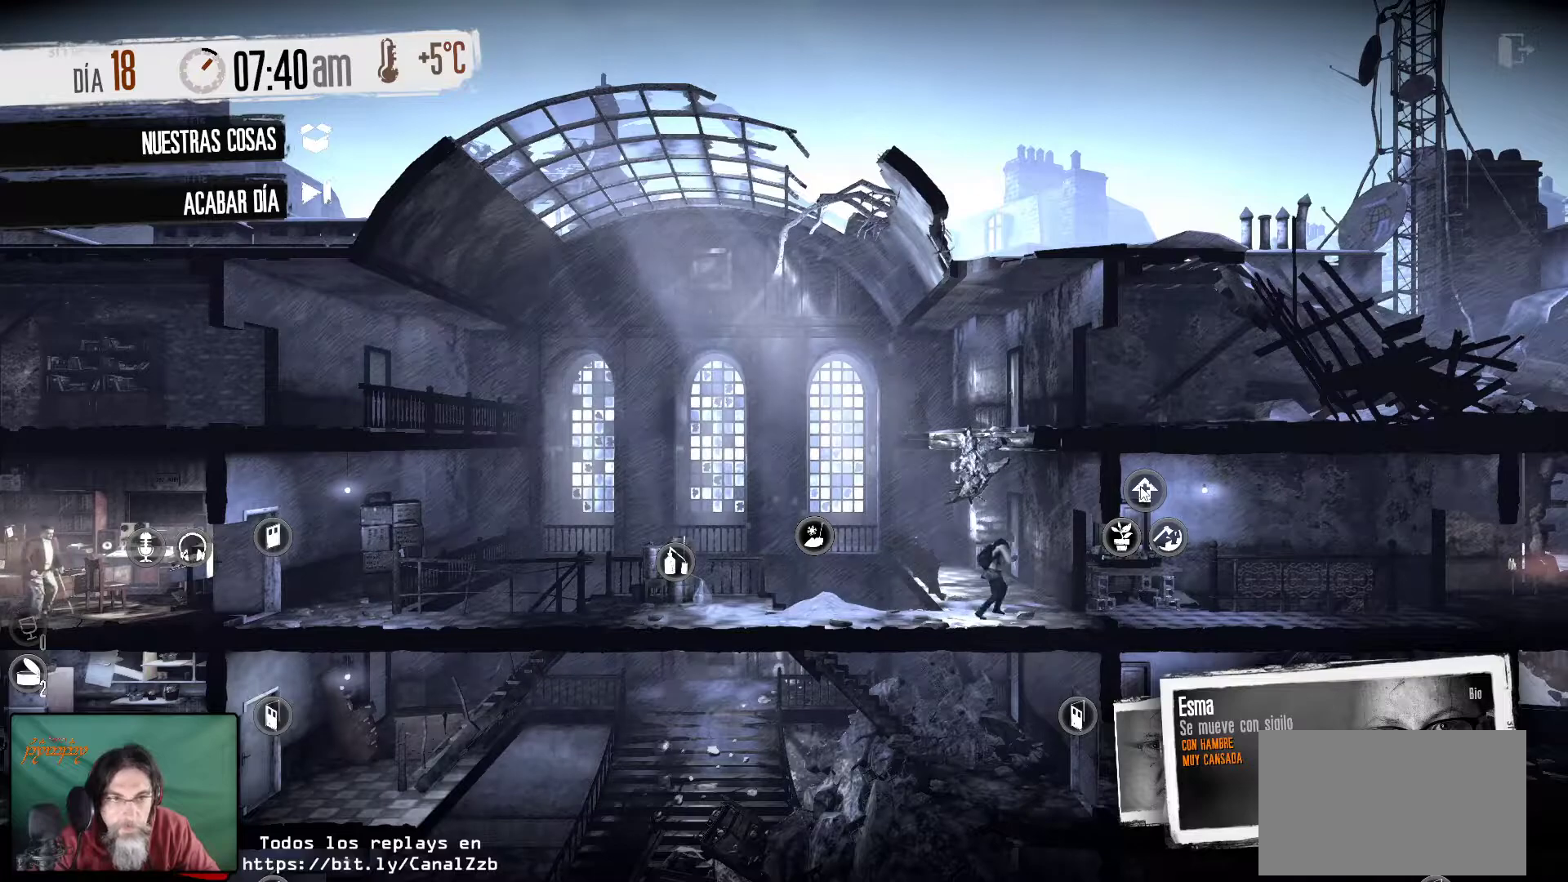
{"keys": [], "mouse": [], "mouse_move": "still", "events": []}
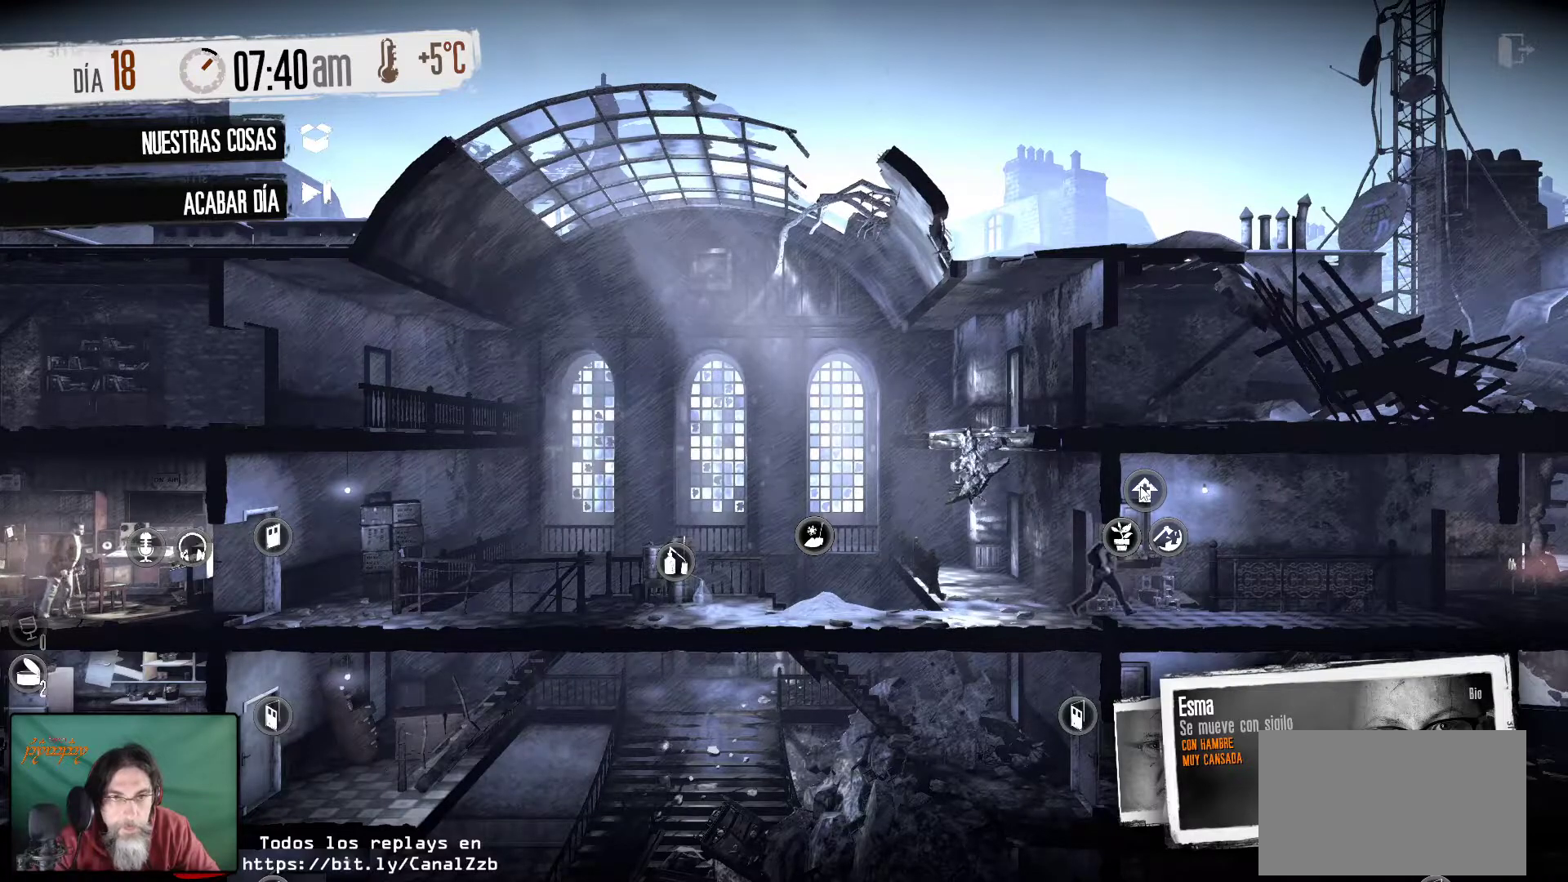
{"keys": [], "mouse": [], "mouse_move": "still", "events": []}
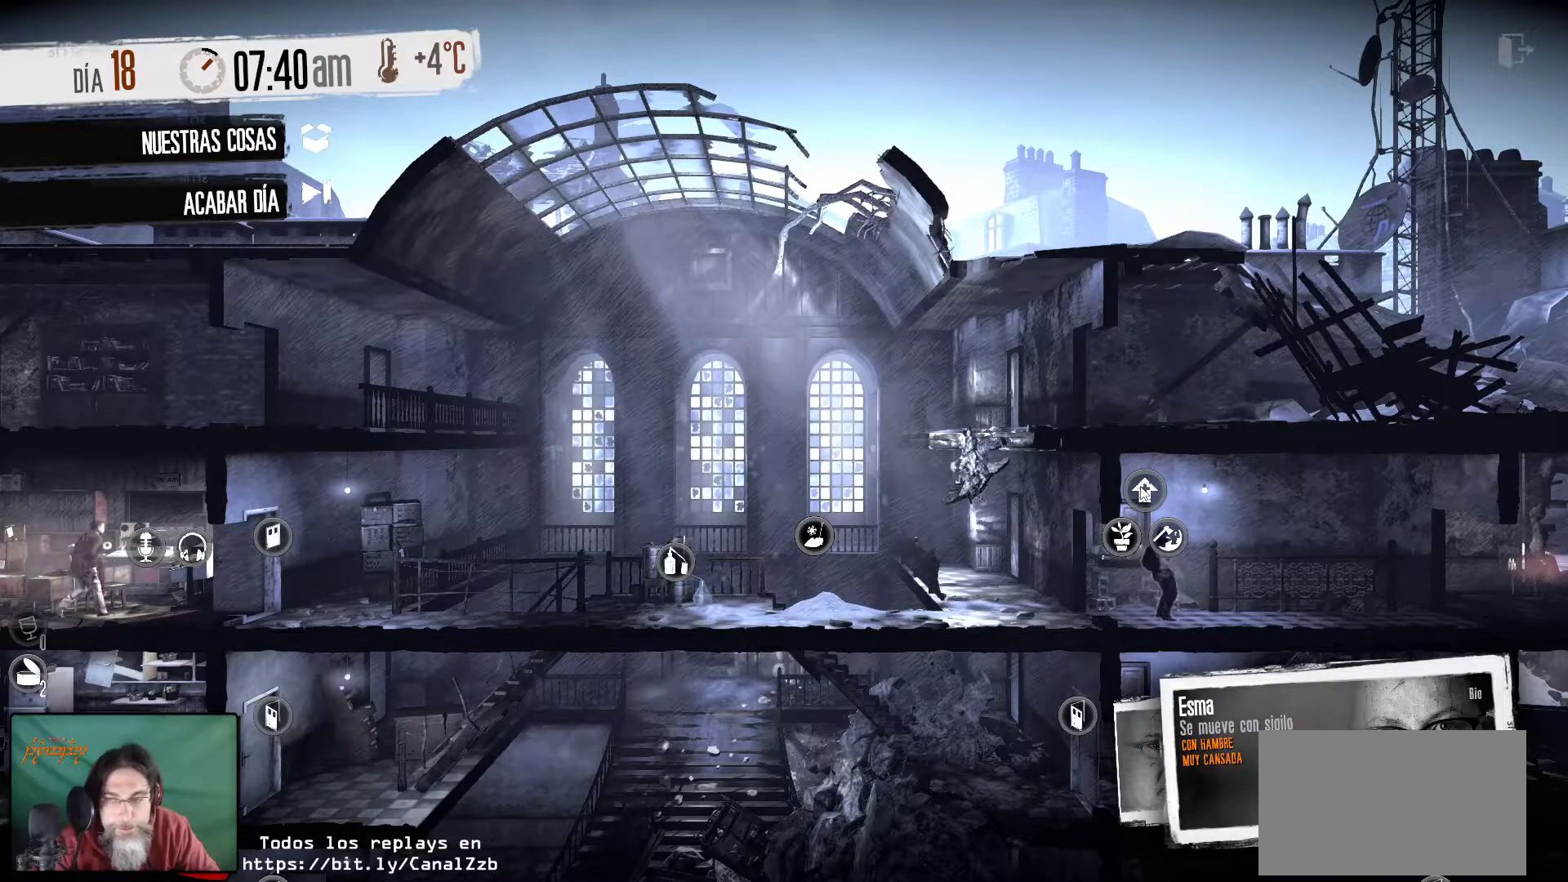
{"keys": [], "mouse": [], "mouse_move": "still", "events": []}
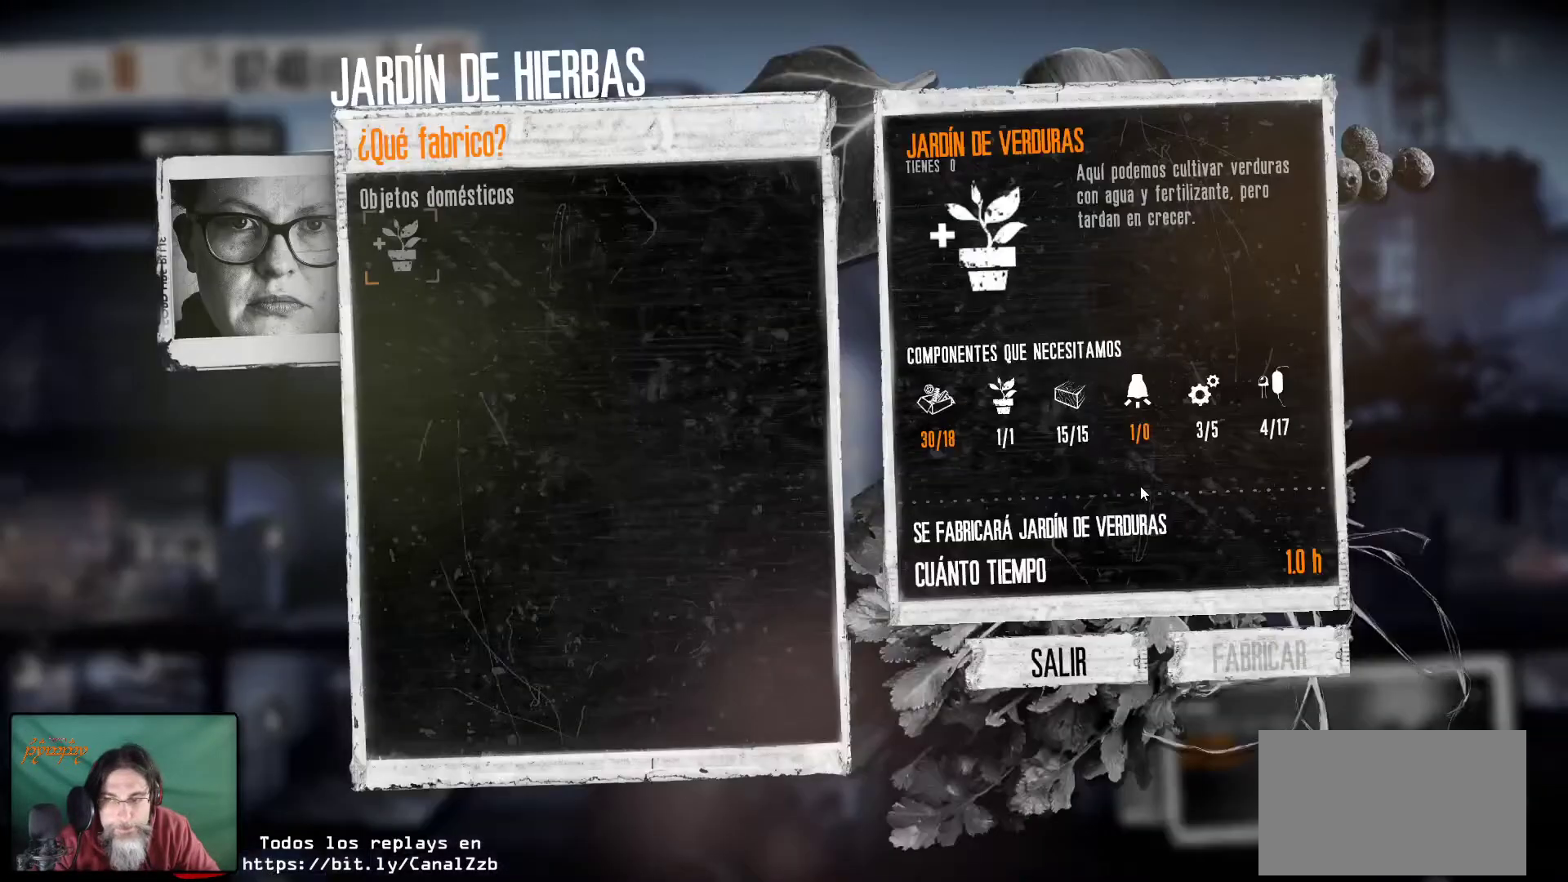
{"keys": [], "mouse": [], "mouse_move": "still", "events": []}
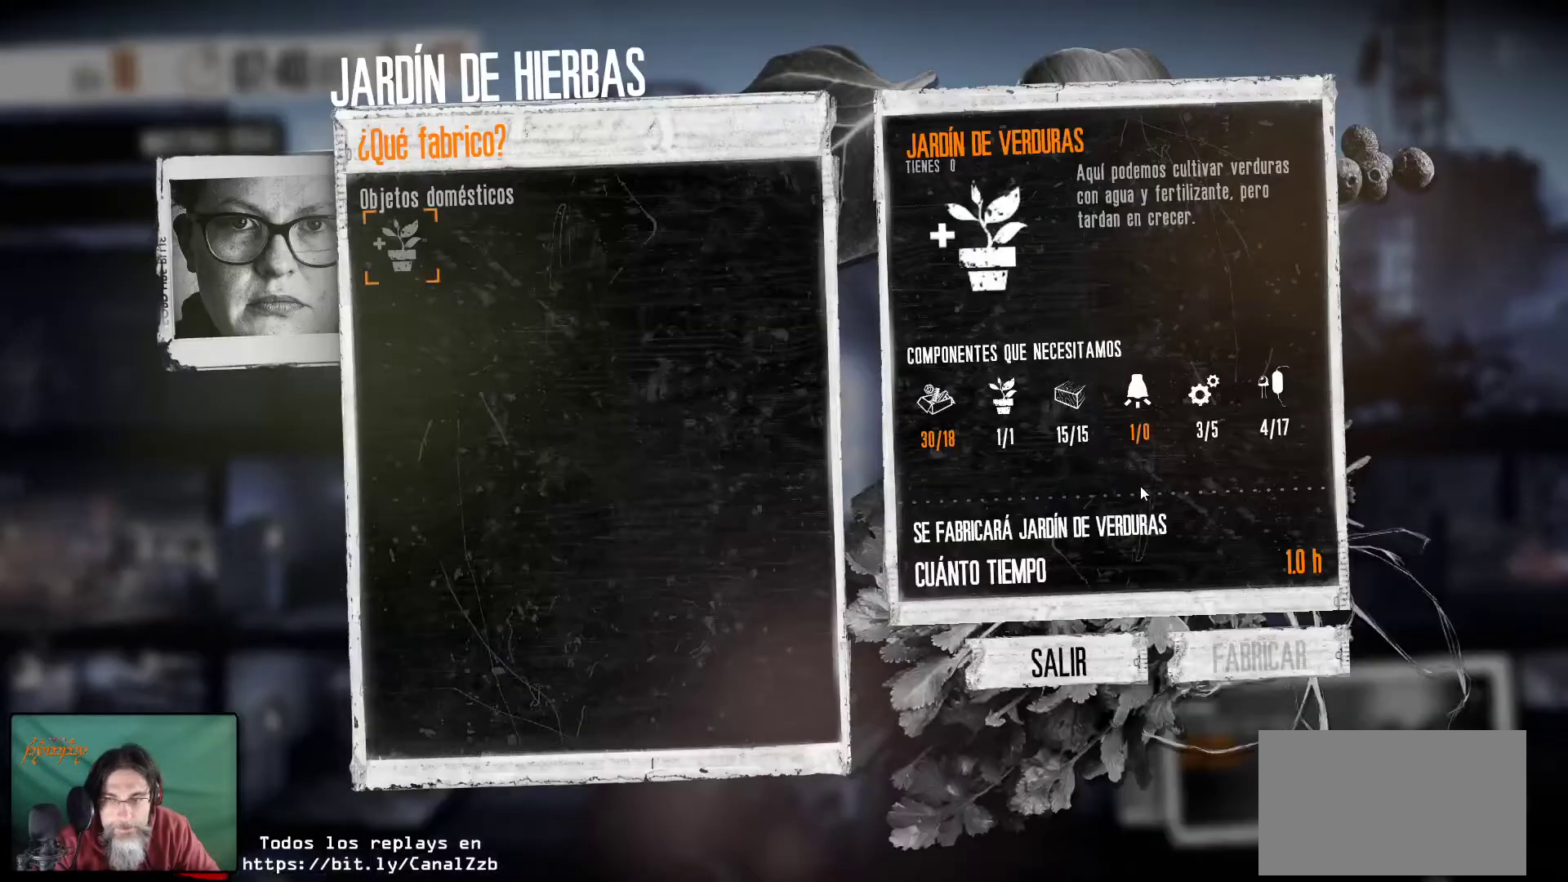
{"keys": [], "mouse": [], "mouse_move": "up-left", "events": []}
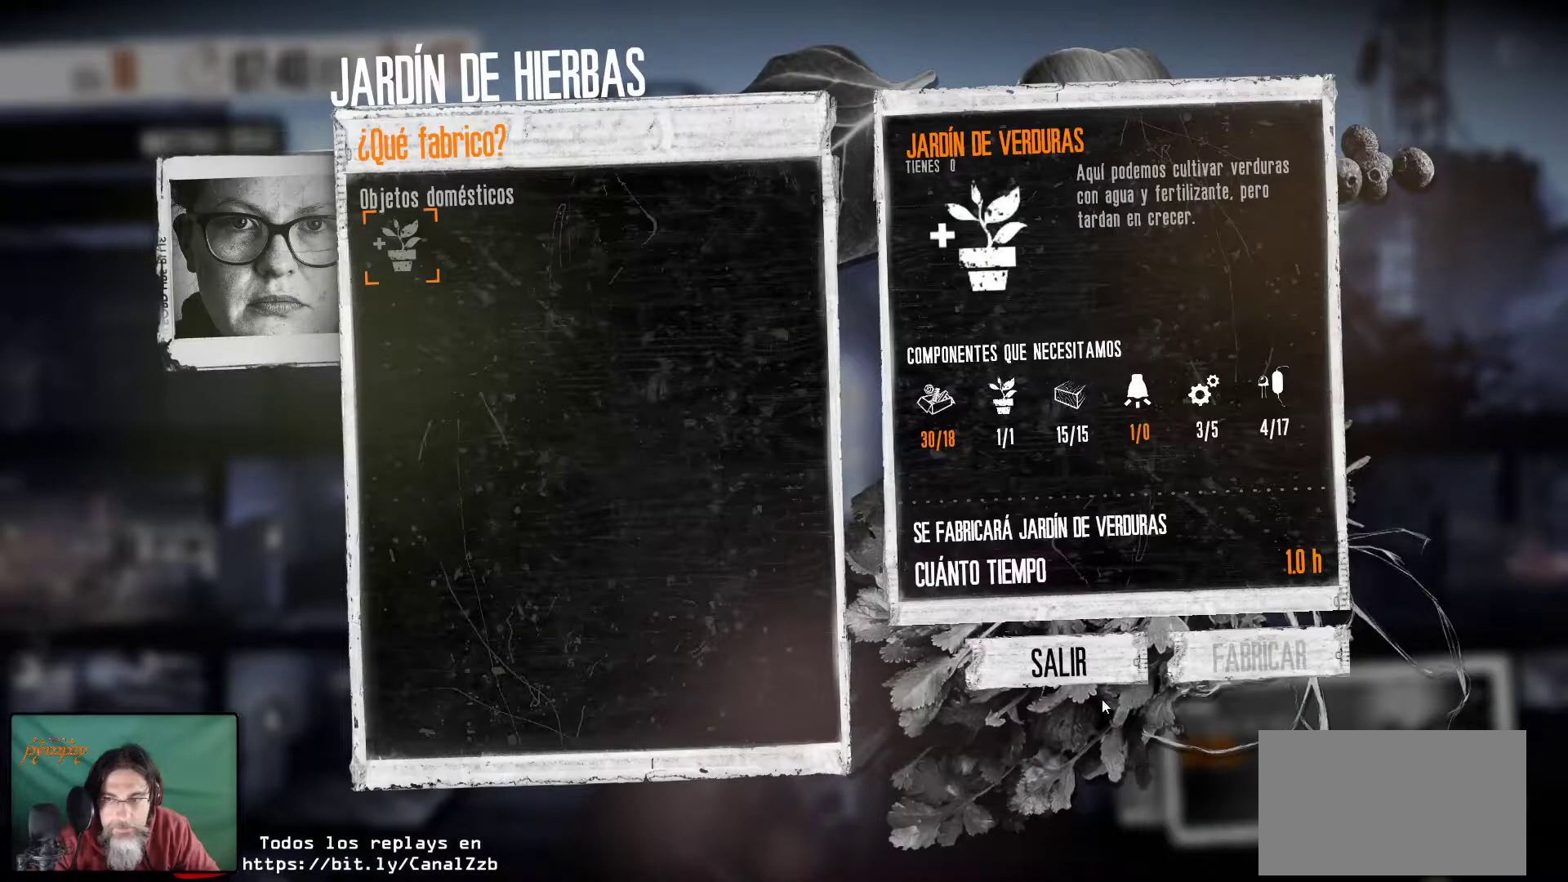
{"keys": [], "mouse": [], "mouse_move": "still", "events": []}
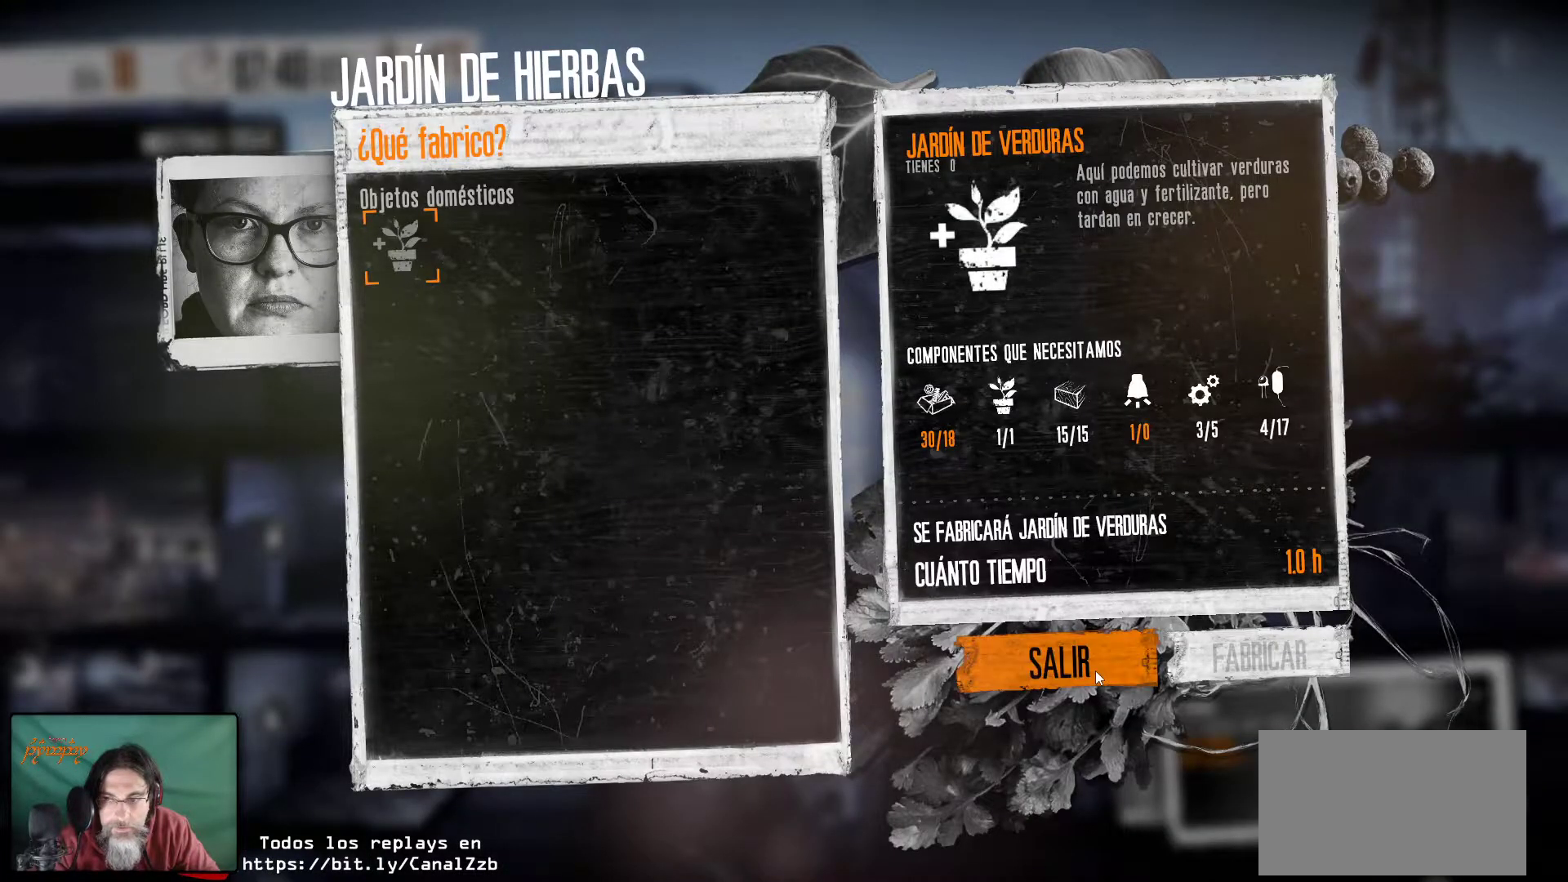
{"keys": [], "mouse": [], "mouse_move": "still", "events": []}
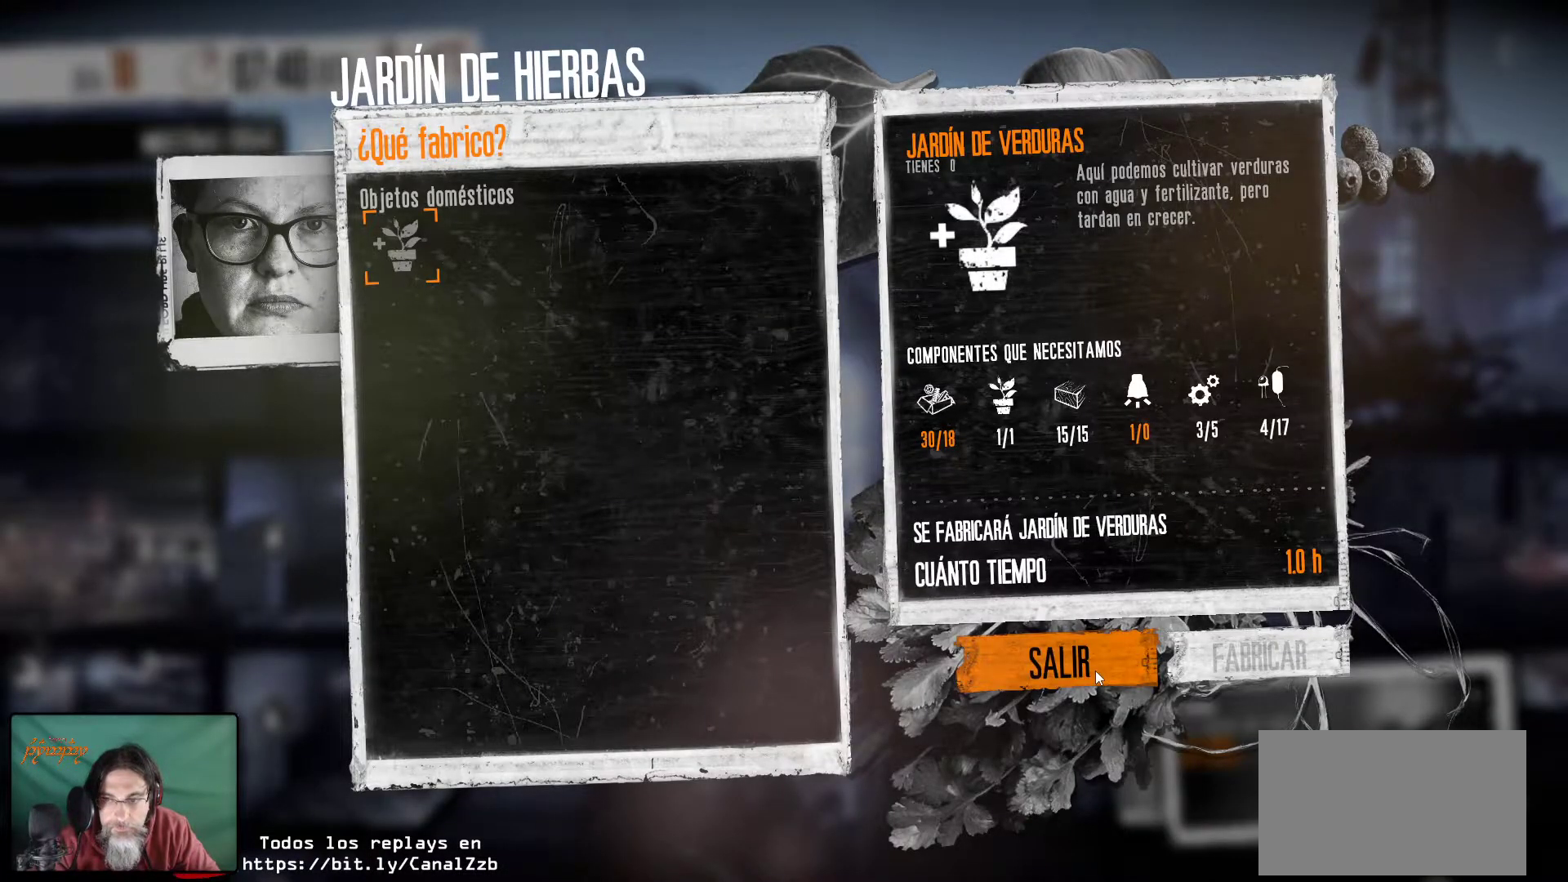
{"keys": [], "mouse": [], "mouse_move": "still", "events": []}
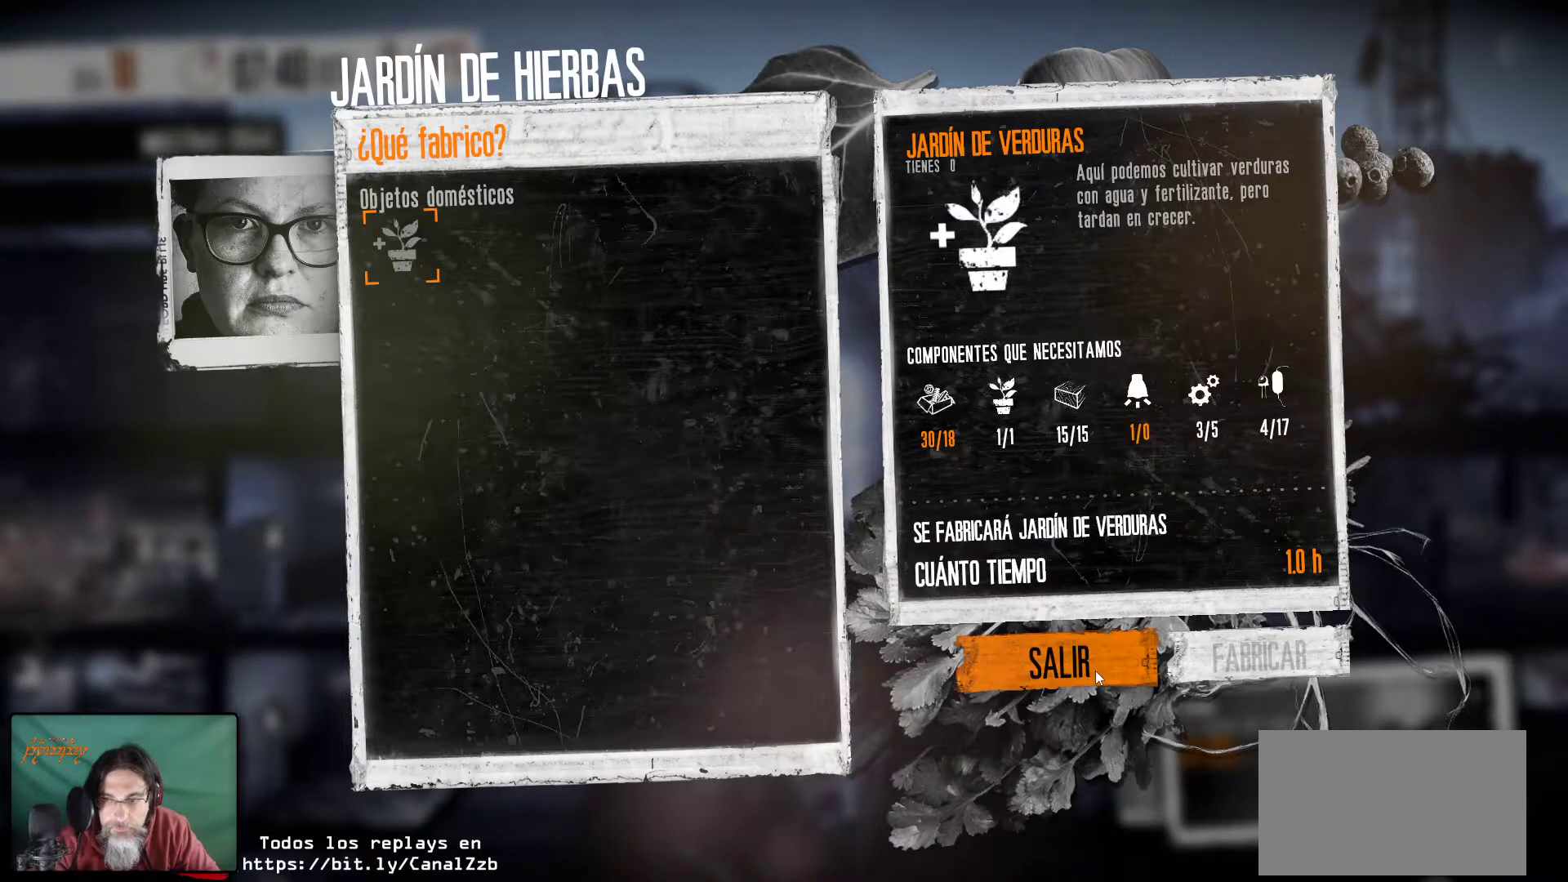
{"keys": [], "mouse": [], "mouse_move": "left", "events": [[100, "mouse_left", "down"], [233, "mouse_left", "up"]]}
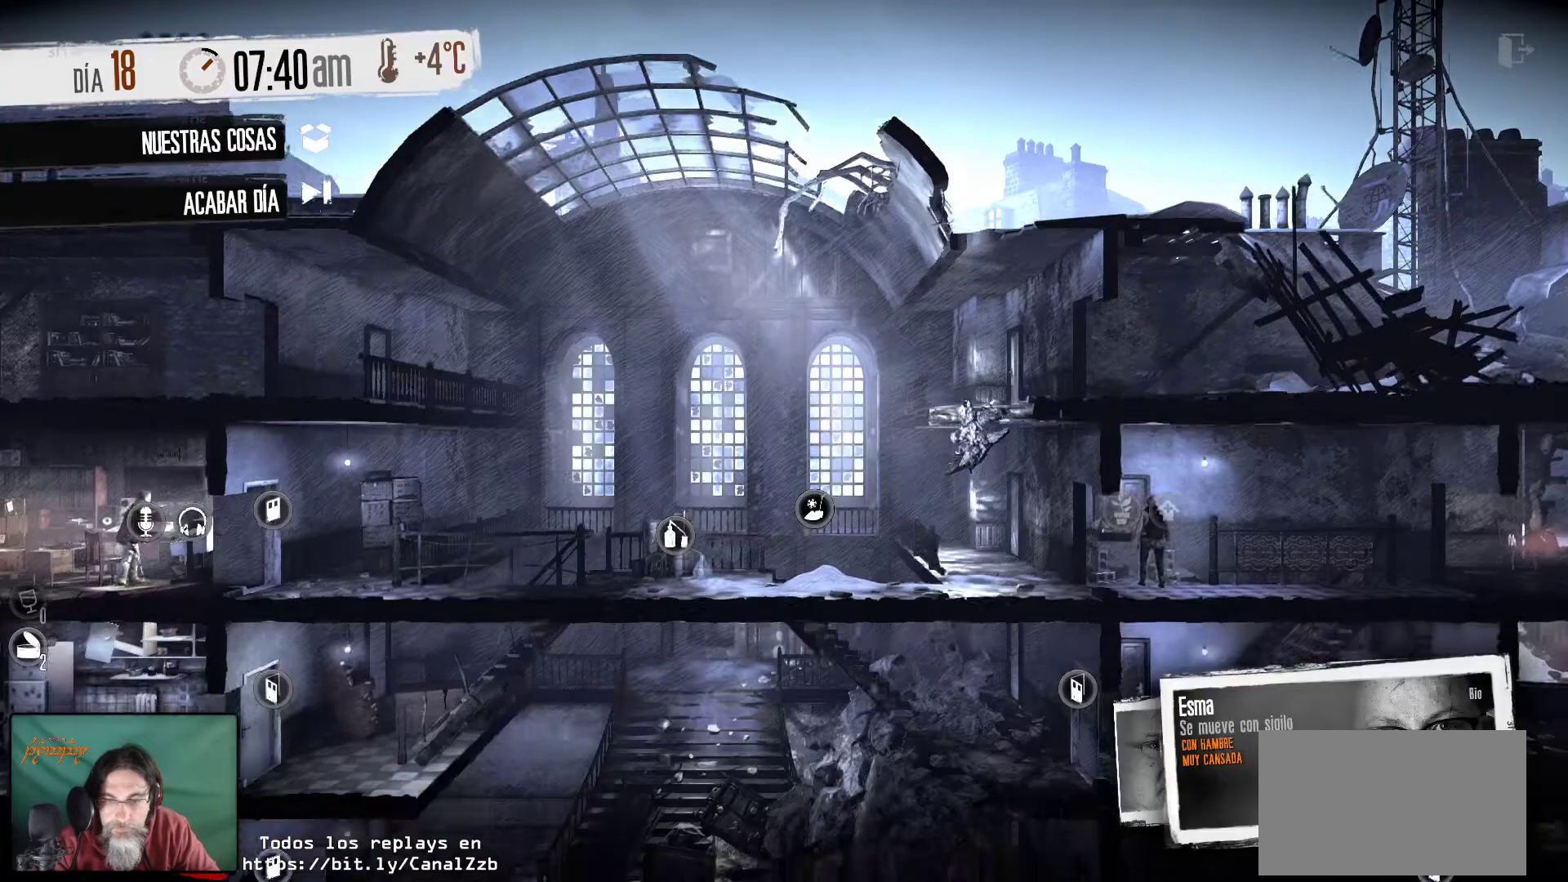
{"keys": [], "mouse": [], "mouse_move": "still", "events": []}
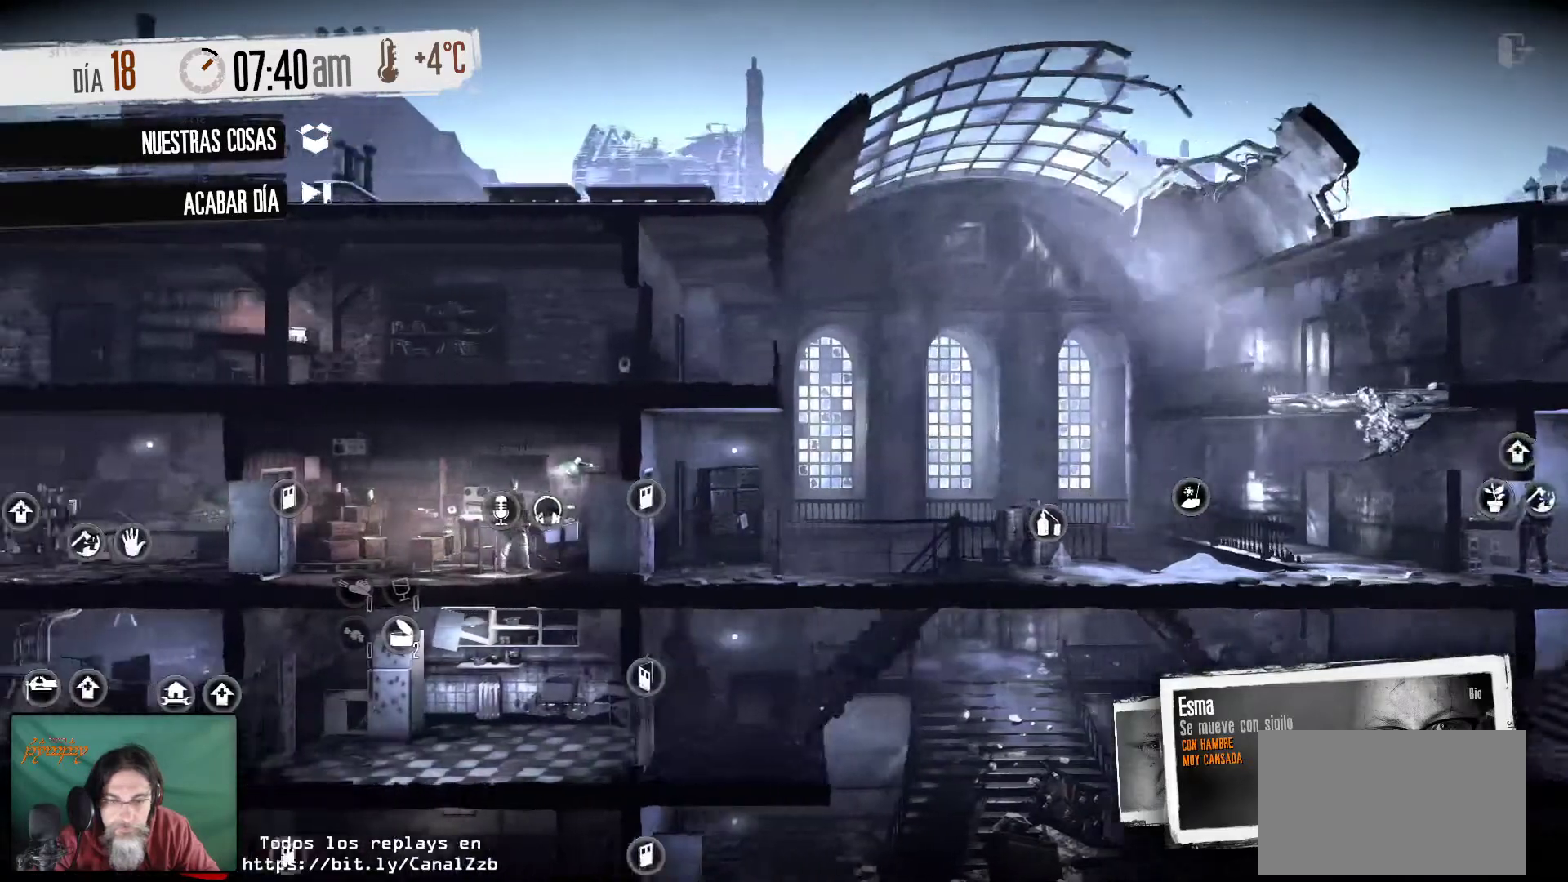
{"keys": [], "mouse": [], "mouse_move": "right", "events": []}
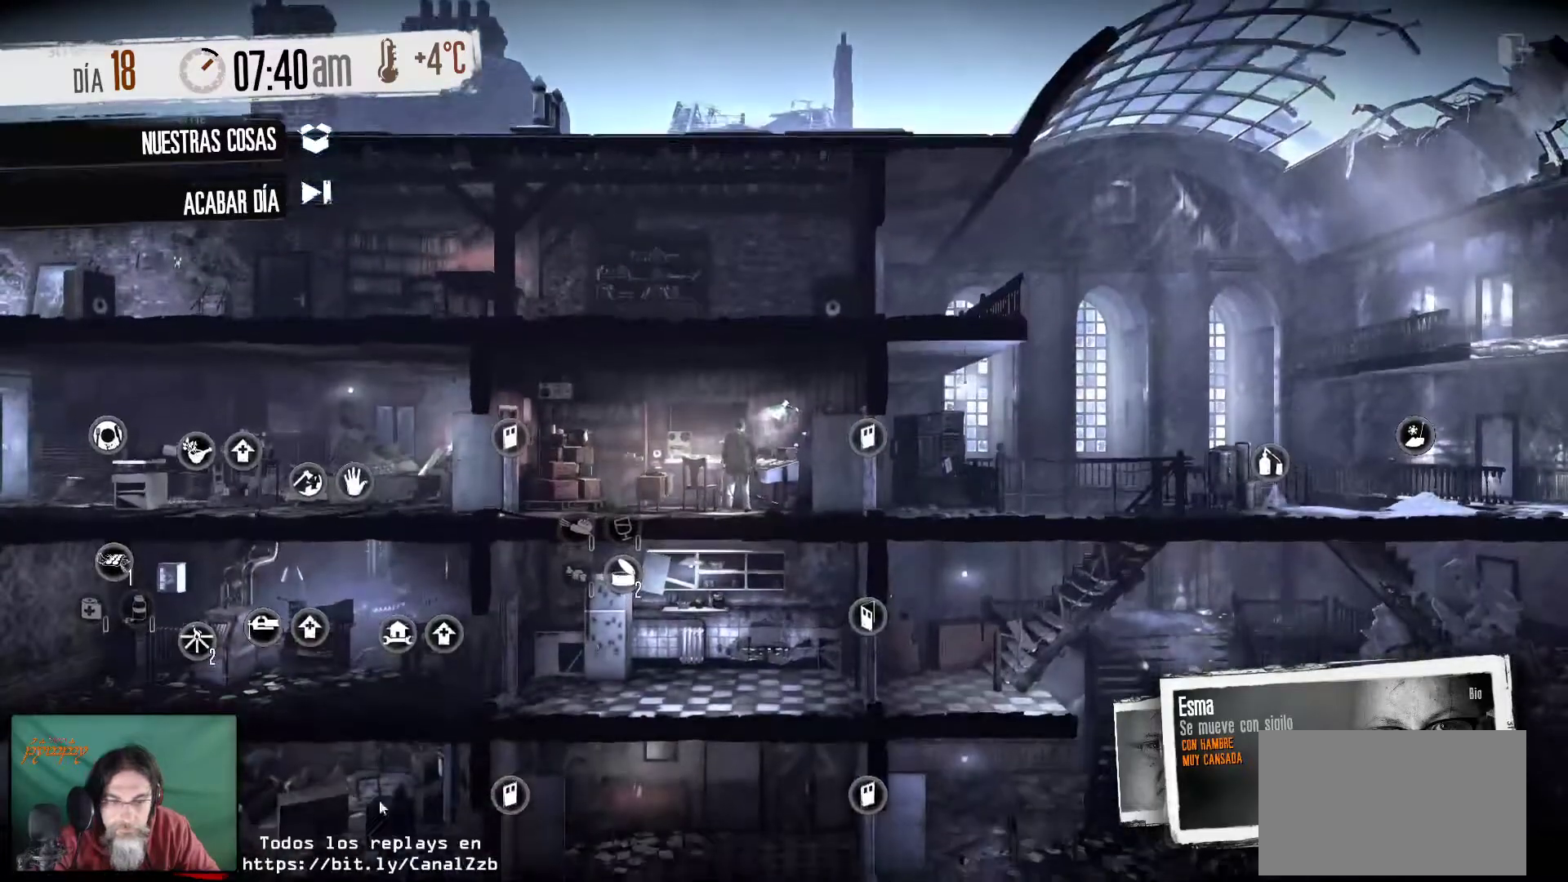
{"keys": [], "mouse": [], "mouse_move": "up-left", "events": []}
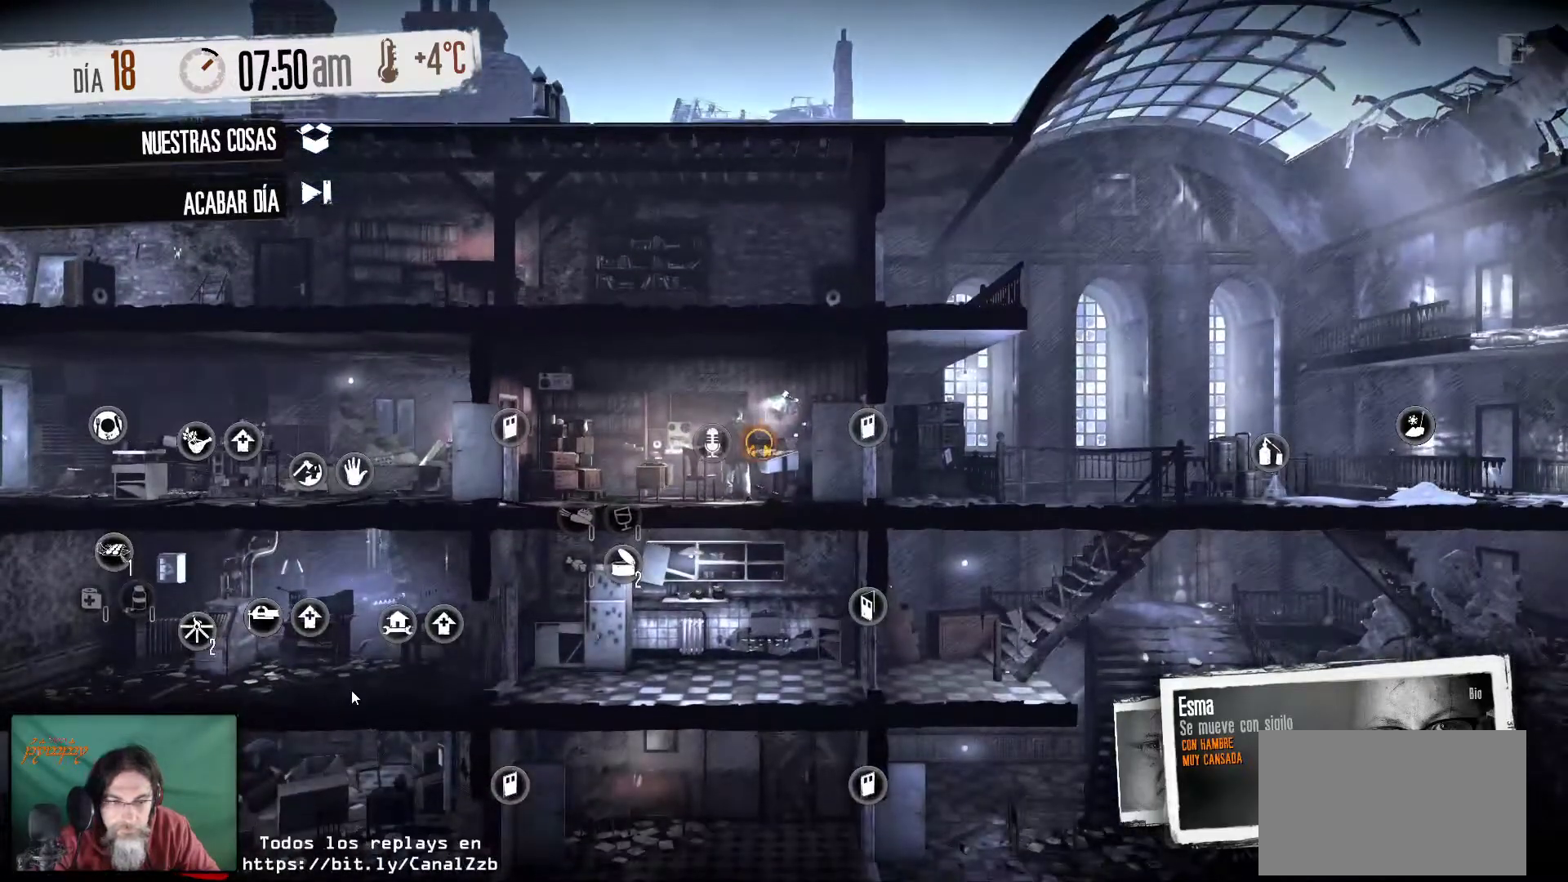
{"keys": [], "mouse": [], "mouse_move": "still", "events": [[200, "mouse_right", "down"], [333, "mouse_right", "up"]]}
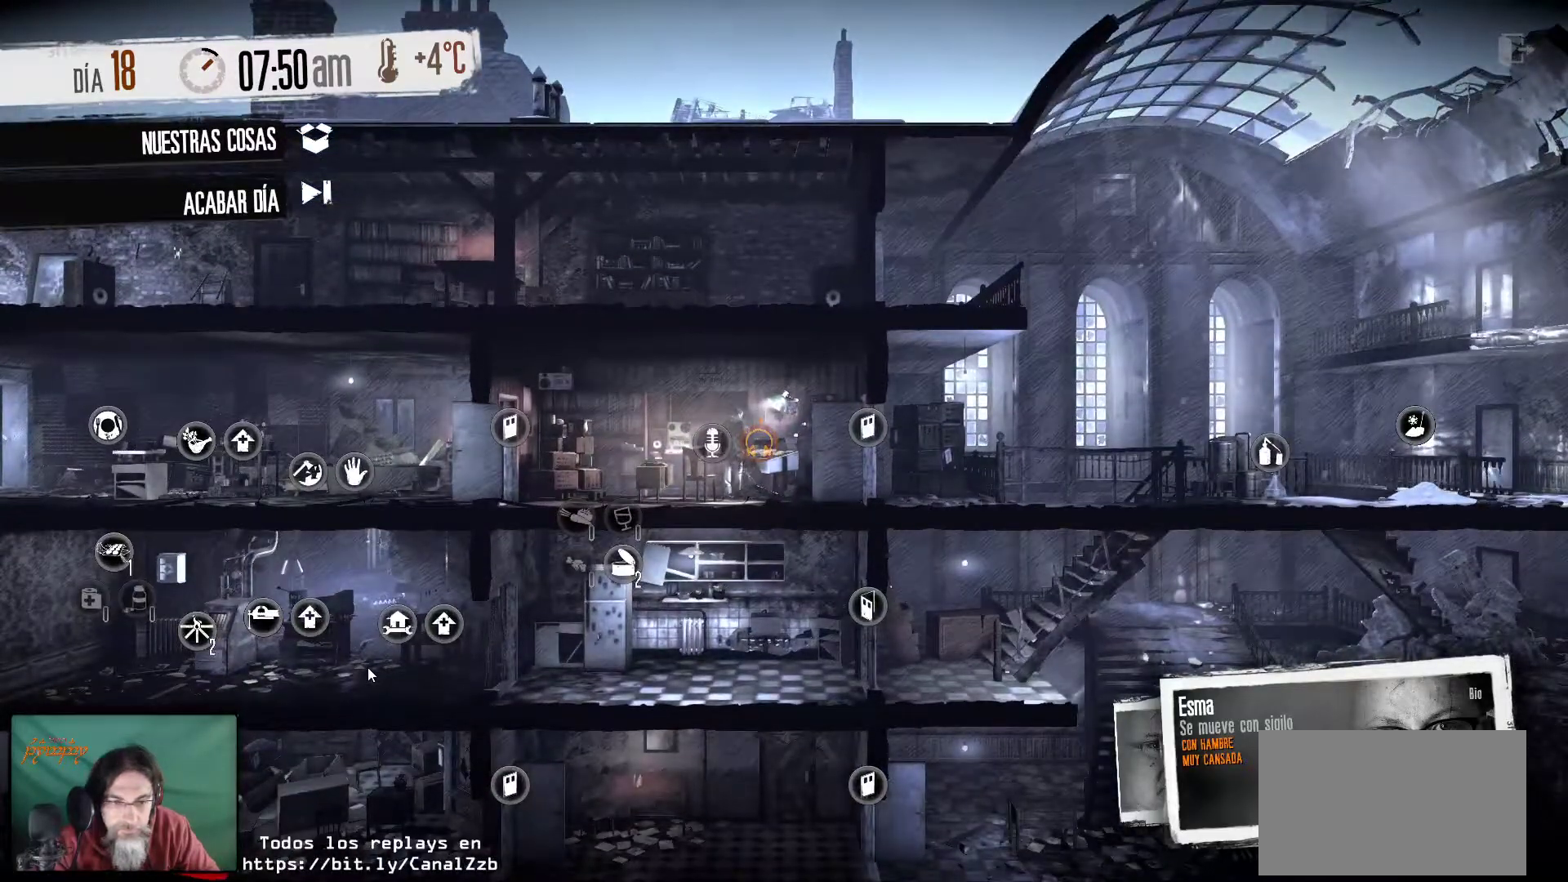
{"keys": [], "mouse": [], "mouse_move": "left", "events": []}
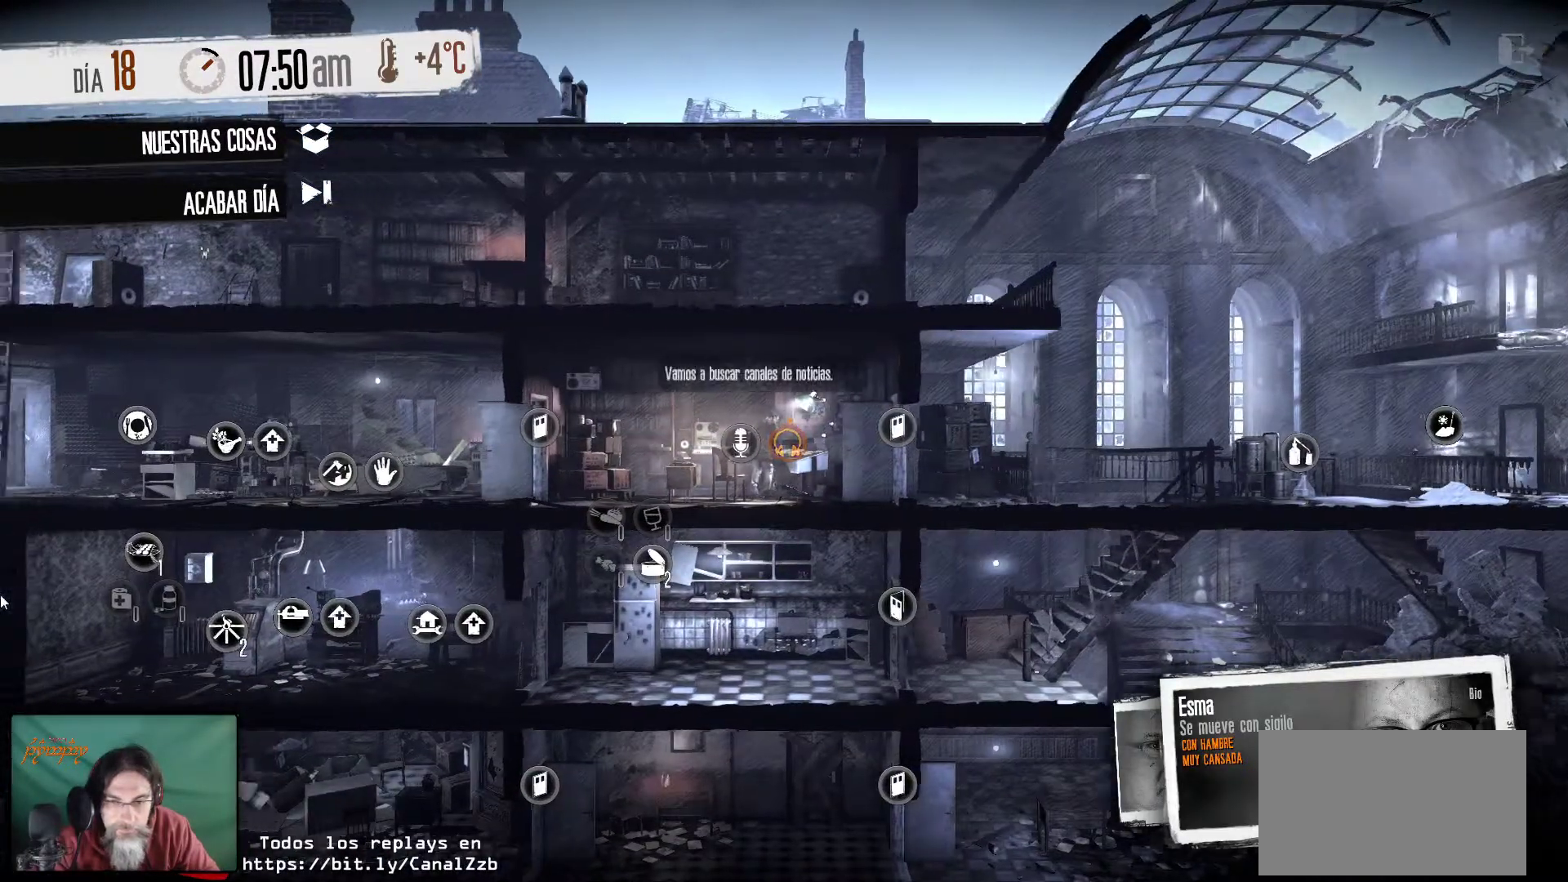
{"keys": [], "mouse": [], "mouse_move": "down-right", "events": []}
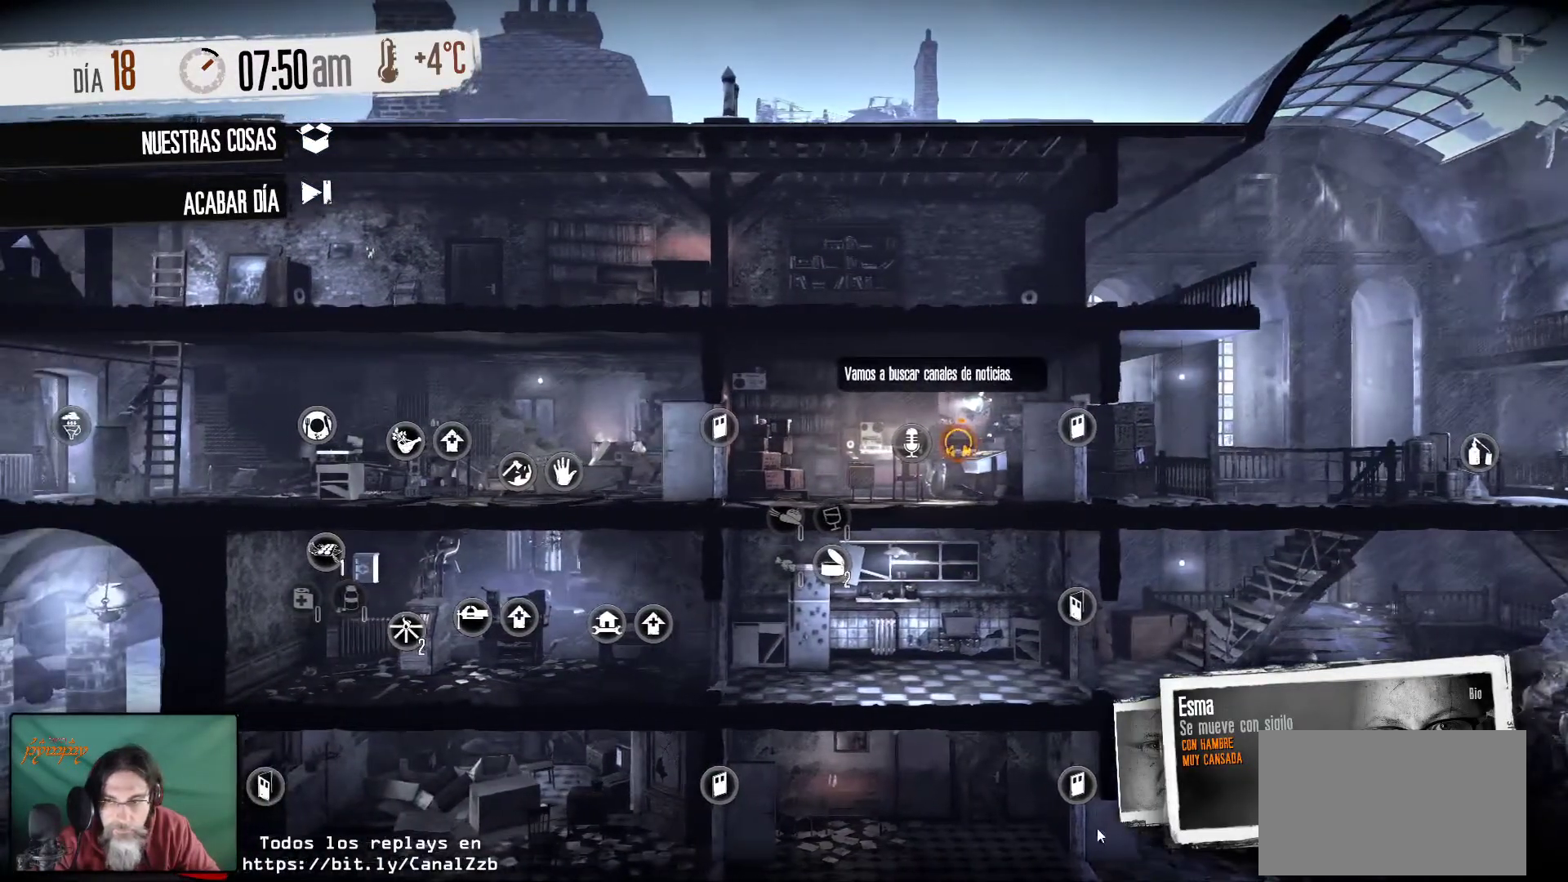
{"keys": [], "mouse": [], "mouse_move": "up-left", "events": []}
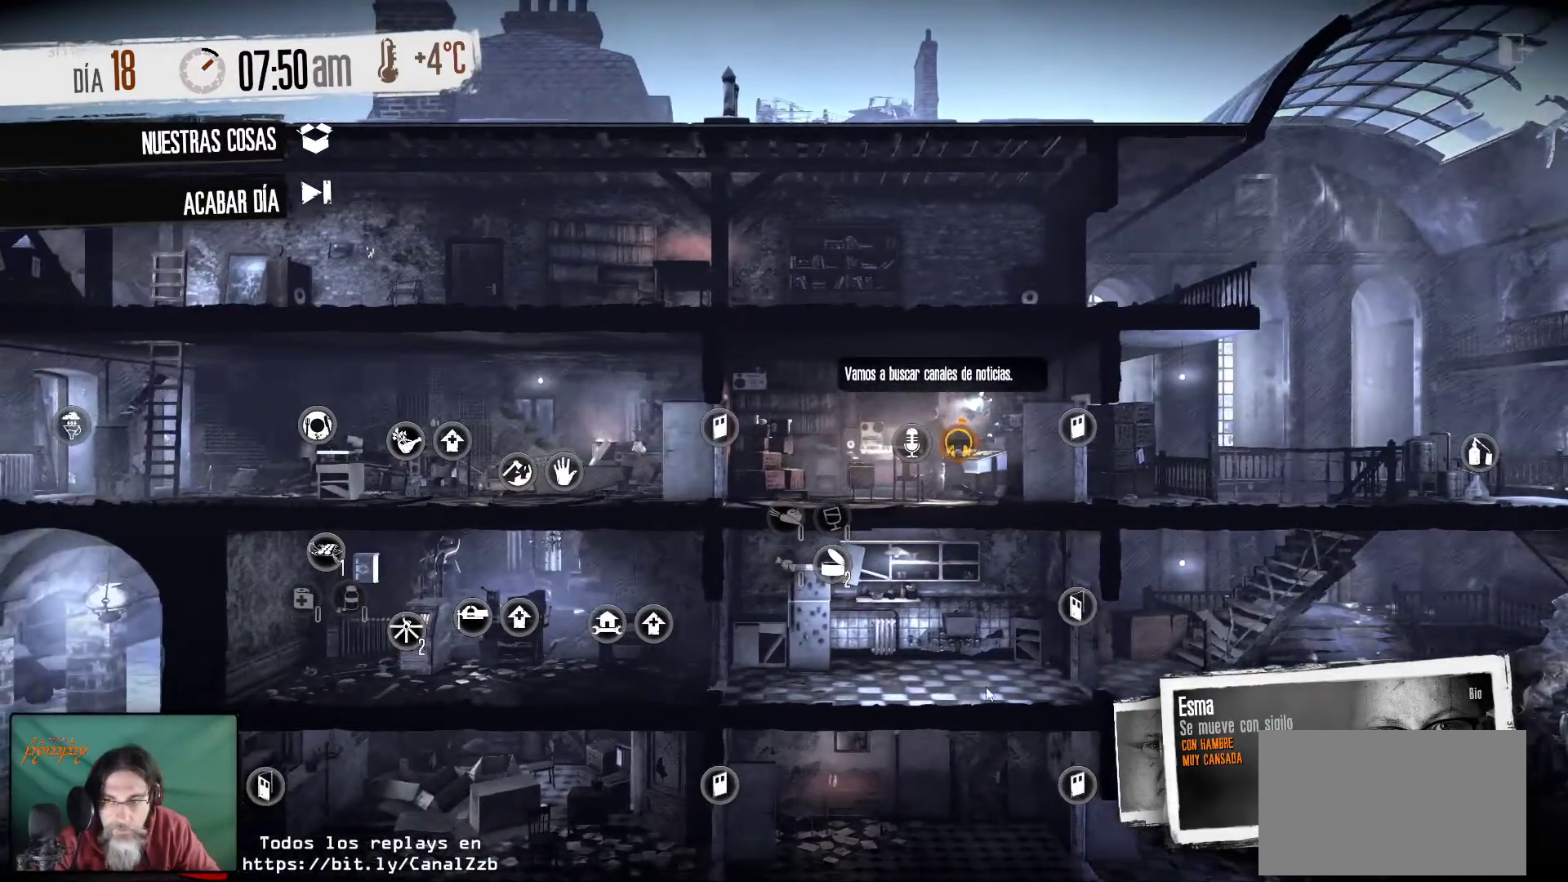
{"keys": [], "mouse": [], "mouse_move": "still", "events": []}